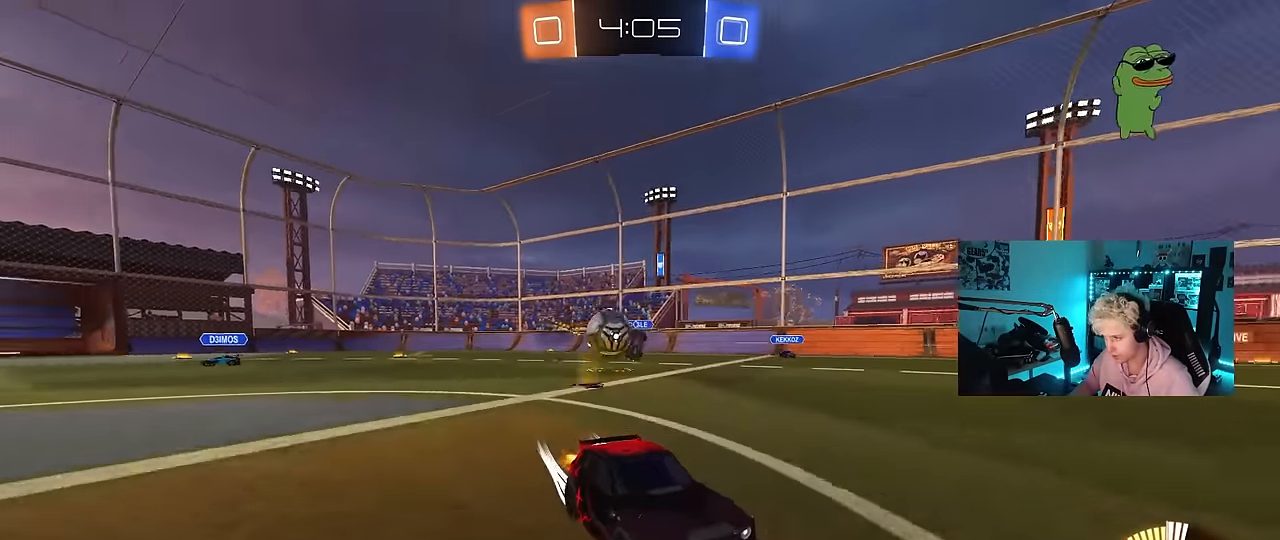
Gameplay with keyboard and mouse; each line is a JSON object with the keys and mouse buttons held at the frame after it. "events" lists presses ("down") and releases ("up") of "1", "2", "3", "4", "5", "a", "alt", "c", "caps_lock", "ctrl", "d", "e", "f", "g", "q", "r", "s", "shift", "space", "t", "tab", "v", "w", "x", "z", "mouse_left", "mouse_wheel" and "mouse_right" between this image and that frame as [ms after this image, input, new state], when the widget could be followed in between. "mouse_left", "mouse_wheel", "mouse_right" = the "left", "wheel", "right" buttons of the "mouse" list. No other keys are recorded. "wheel" means that the mouse wheel is clicked or scrolled. Mouse movement is not recorded.
{"keys": ["w"], "mouse": [], "events": [[250, "d", "down"], [383, "d", "up"]]}
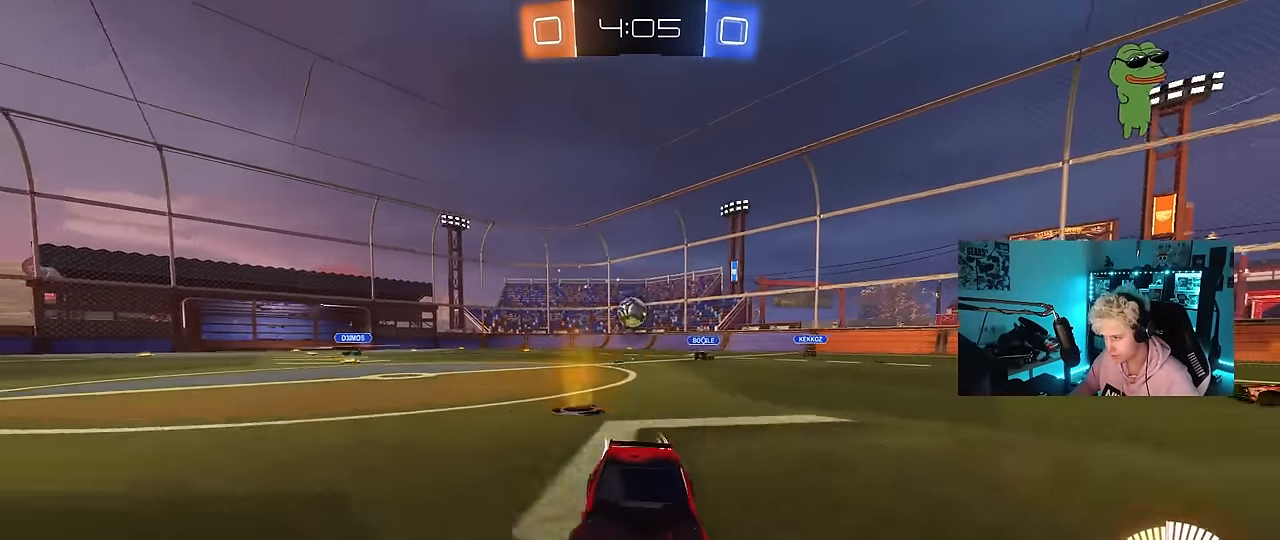
{"keys": ["d", "shift", "w"], "mouse": [], "events": [[266, "w", "up"], [350, "d", "down"], [400, "shift", "down"], [450, "w", "down"]]}
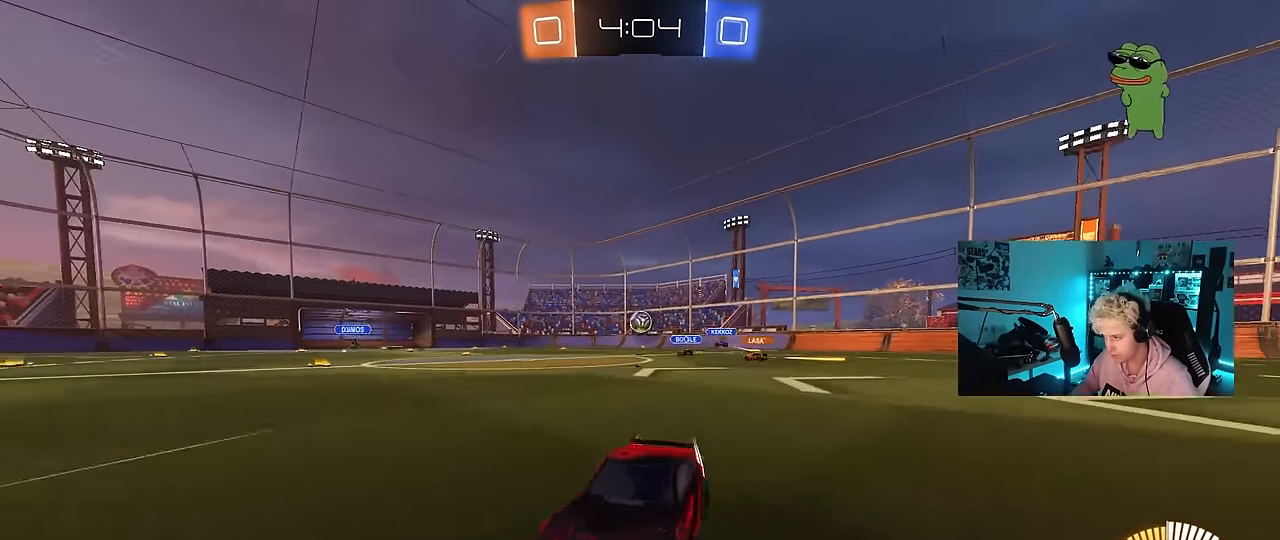
{"keys": ["d", "w"], "mouse": [], "events": [[33, "shift", "up"]]}
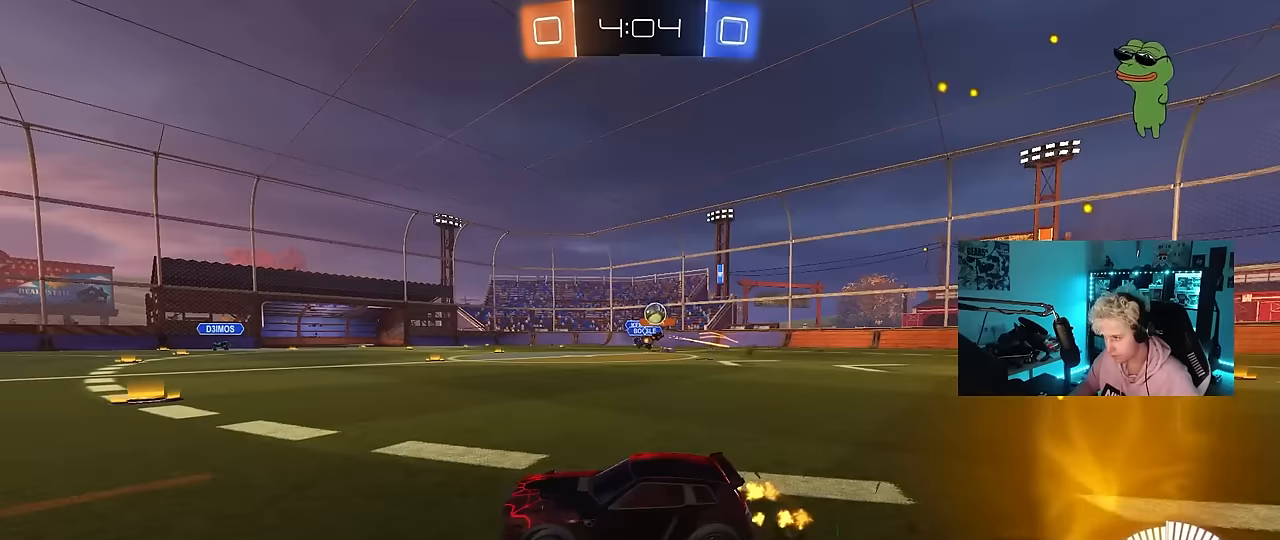
{"keys": ["d", "w"], "mouse": [], "events": [[100, "w", "up"], [250, "a", "down"], [250, "s", "down"], [283, "a", "up"], [383, "s", "up"], [483, "w", "down"]]}
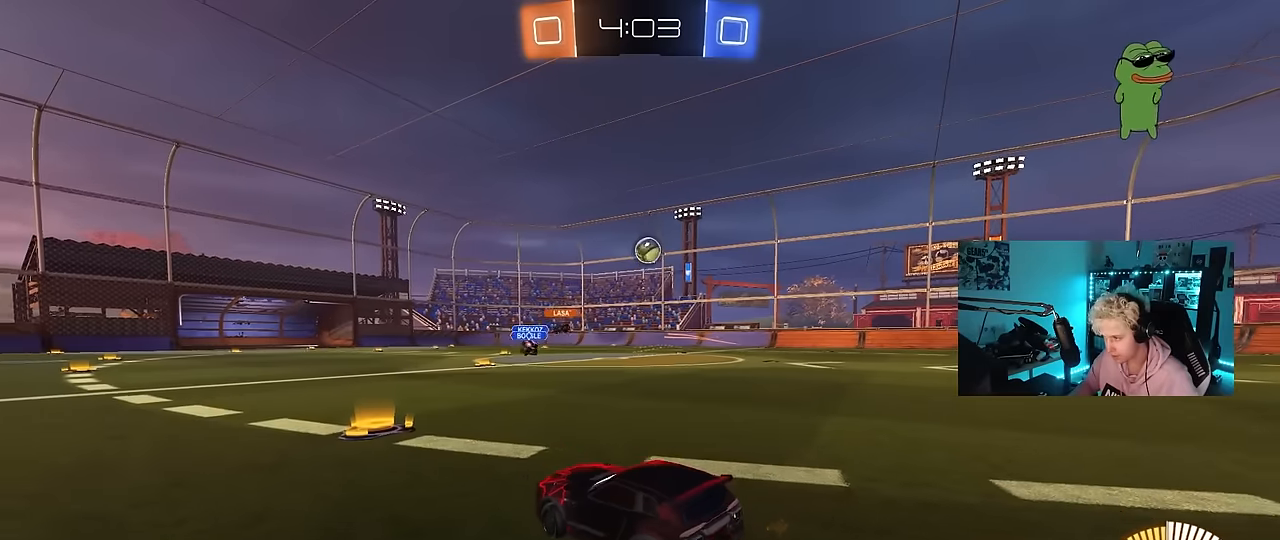
{"keys": [], "mouse": ["left"], "events": [[217, "d", "up"], [217, "w", "up"], [250, "mouse_right", "down"], [300, "a", "down"], [300, "s", "down"], [450, "a", "up"], [500, "mouse_left", "down"], [500, "mouse_right", "up"], [500, "s", "up"]]}
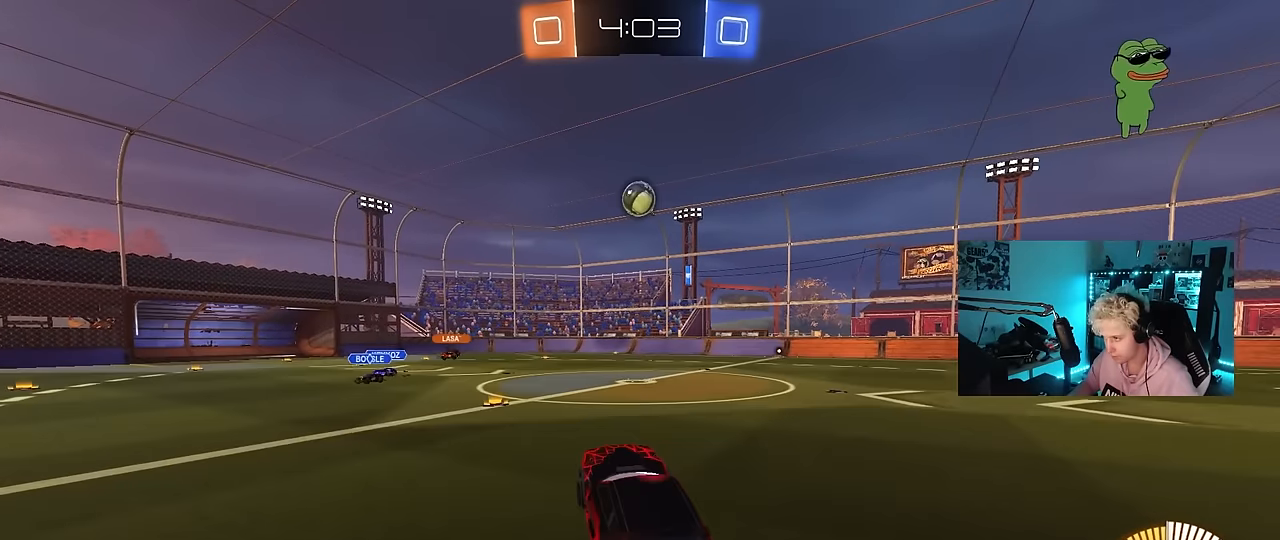
{"keys": ["a", "w"], "mouse": ["left"], "events": [[50, "mouse_right", "down"], [83, "d", "down"], [83, "s", "down"], [133, "a", "down"], [133, "mouse_left", "up"], [183, "shift", "down"], [233, "a", "up"], [233, "d", "up"], [233, "s", "up"], [267, "mouse_right", "up"], [317, "mouse_left", "down"], [317, "shift", "up"], [417, "w", "down"], [467, "a", "down"]]}
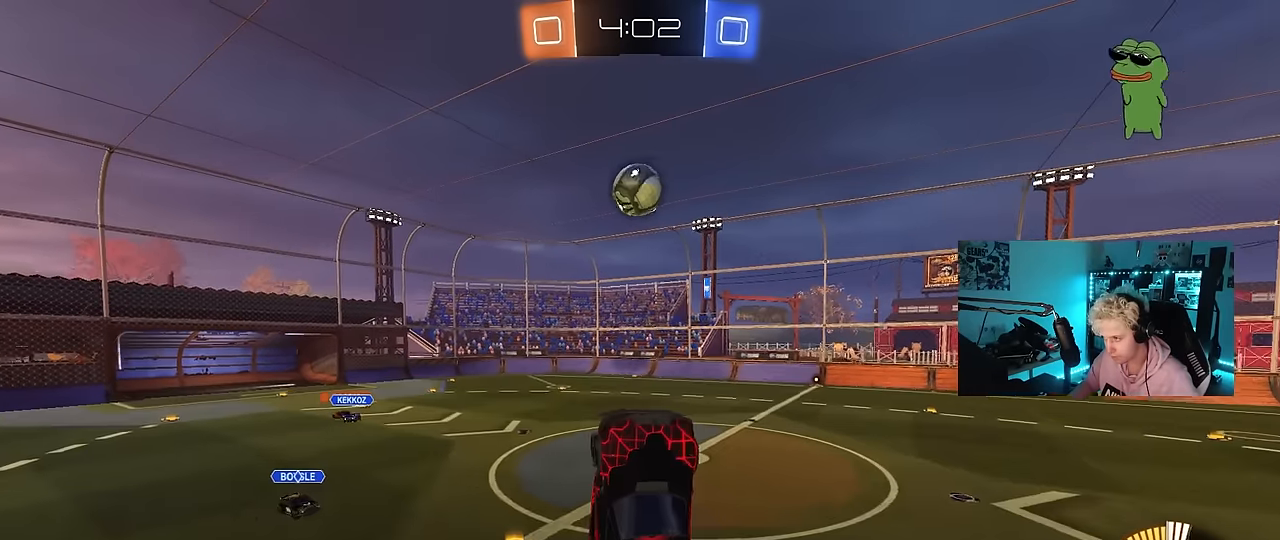
{"keys": [], "mouse": ["left"], "events": [[17, "shift", "down"], [50, "shift", "up"], [50, "w", "up"], [100, "mouse_left", "up"], [200, "a", "up"], [333, "mouse_left", "down"], [333, "w", "down"], [383, "a", "down"], [433, "a", "up"], [483, "w", "up"]]}
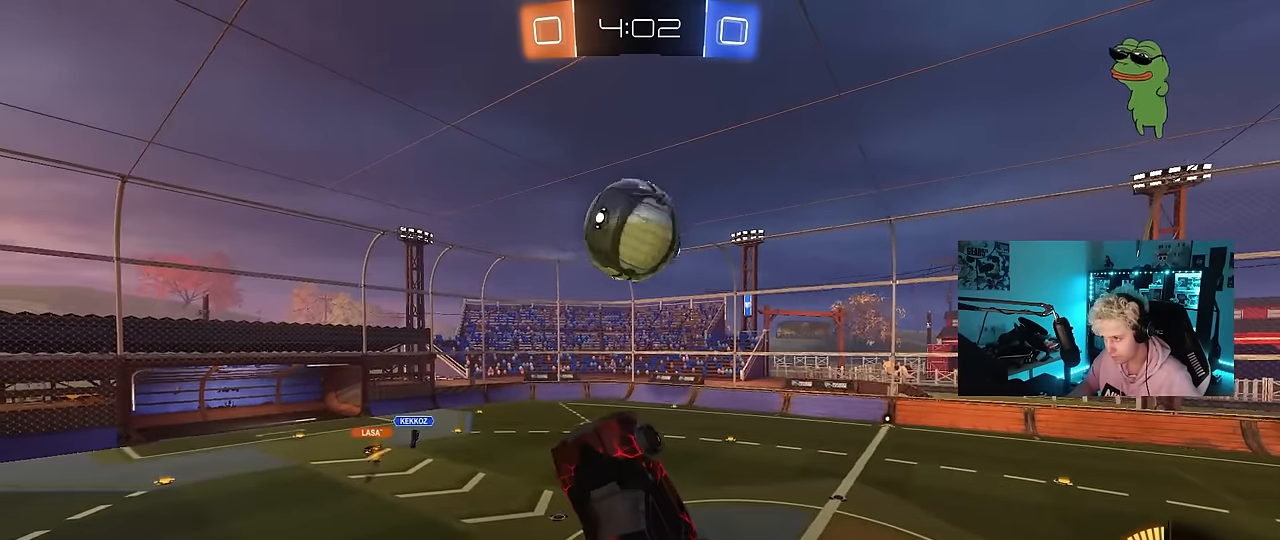
{"keys": ["a", "s", "shift"], "mouse": ["left"], "events": [[17, "mouse_left", "up"], [67, "a", "down"], [67, "w", "down"], [117, "shift", "down"], [117, "w", "up"], [167, "mouse_left", "down"], [217, "mouse_left", "up"], [217, "w", "down"], [300, "mouse_left", "down"], [500, "s", "down"], [500, "w", "up"]]}
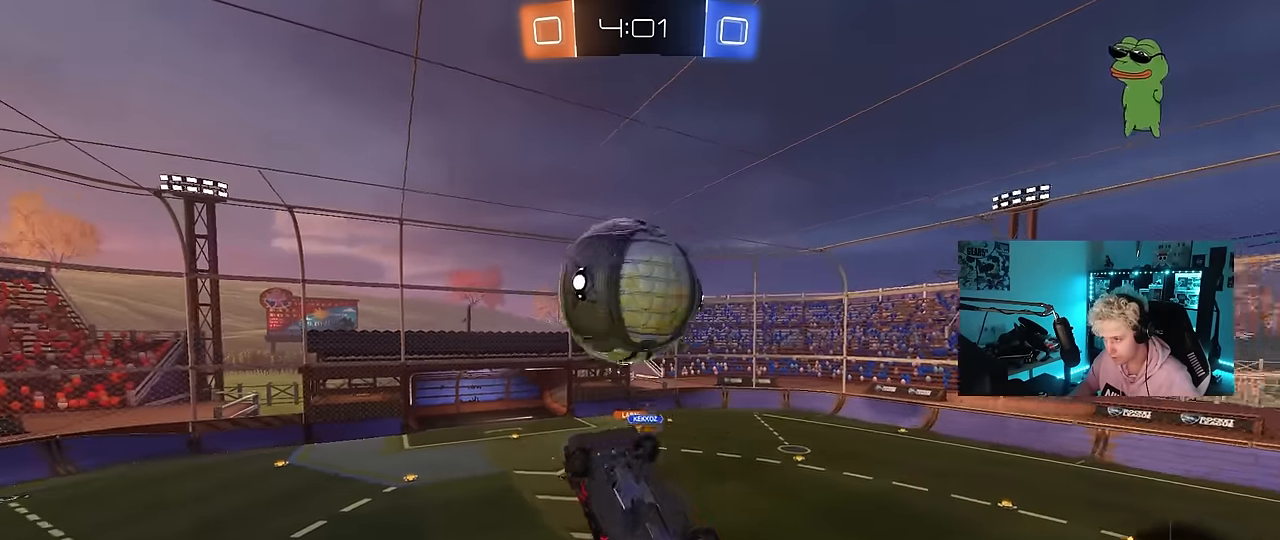
{"keys": ["a", "shift", "w"], "mouse": ["left"], "events": [[183, "d", "down"], [233, "shift", "up"], [283, "shift", "down"], [317, "d", "up"], [317, "s", "up"], [417, "w", "down"]]}
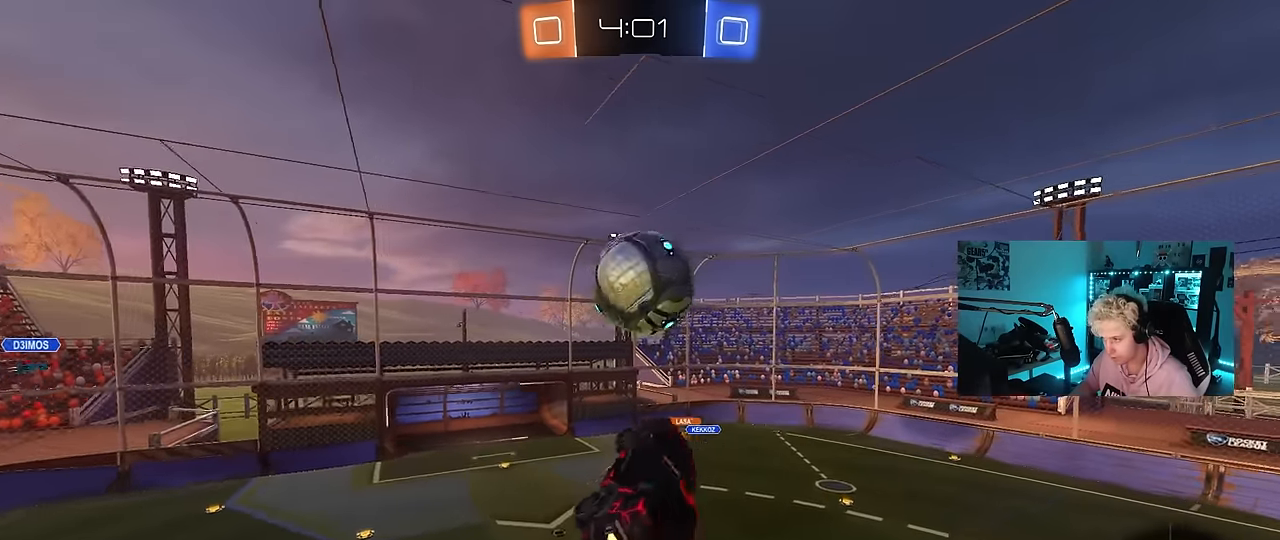
{"keys": ["a", "s", "shift"], "mouse": ["left"], "events": [[250, "w", "up"], [333, "s", "down"]]}
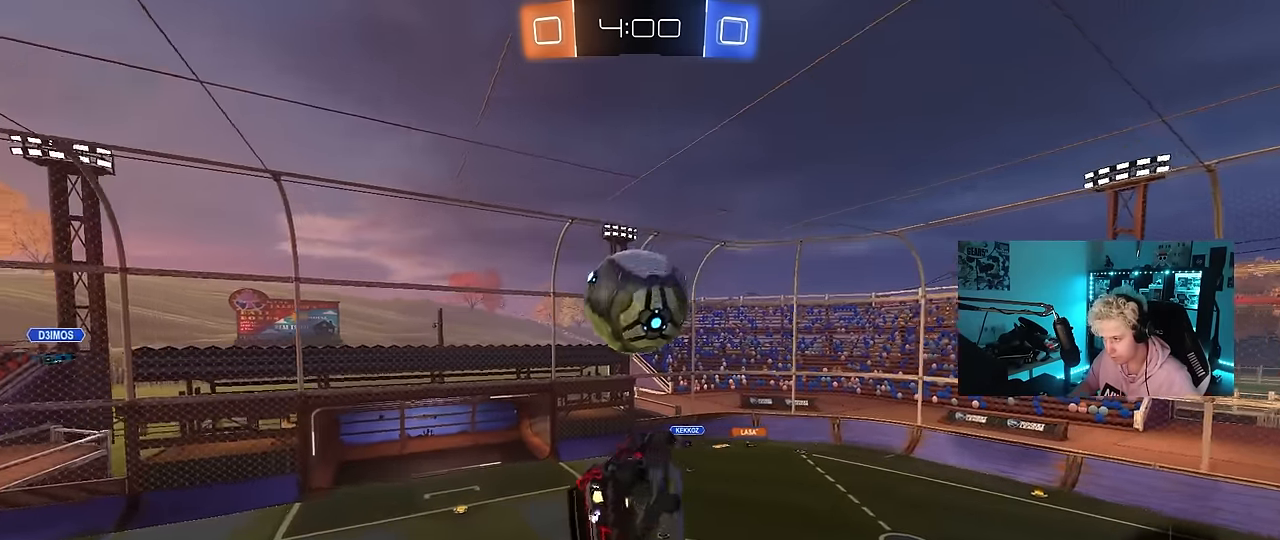
{"keys": ["a", "s"], "mouse": ["left"], "events": [[33, "a", "up"], [33, "d", "down"], [33, "s", "up"], [33, "shift", "up"], [67, "mouse_left", "up"], [300, "d", "up"], [350, "a", "down"], [400, "mouse_left", "down"], [450, "s", "down"]]}
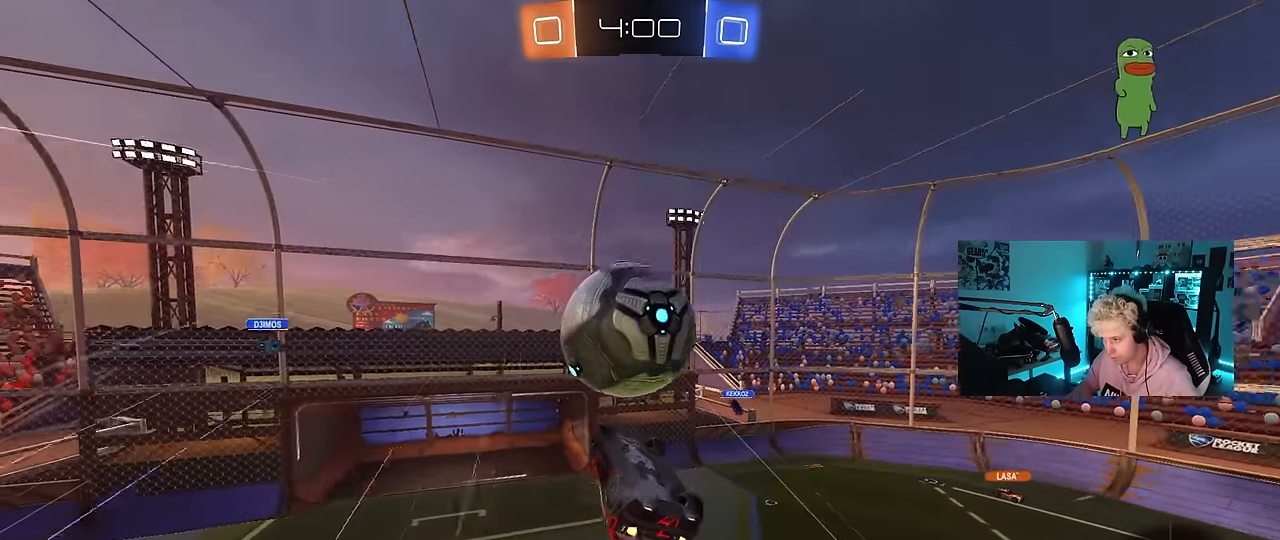
{"keys": ["a", "shift", "w"], "mouse": ["right"], "events": [[83, "mouse_left", "up"], [83, "shift", "down"], [183, "s", "up"], [183, "shift", "up"], [233, "d", "down"], [283, "a", "up"], [283, "d", "up"], [317, "a", "down"], [317, "shift", "down"], [367, "mouse_right", "down"], [367, "w", "down"], [467, "mouse_right", "up"], [500, "mouse_right", "down"]]}
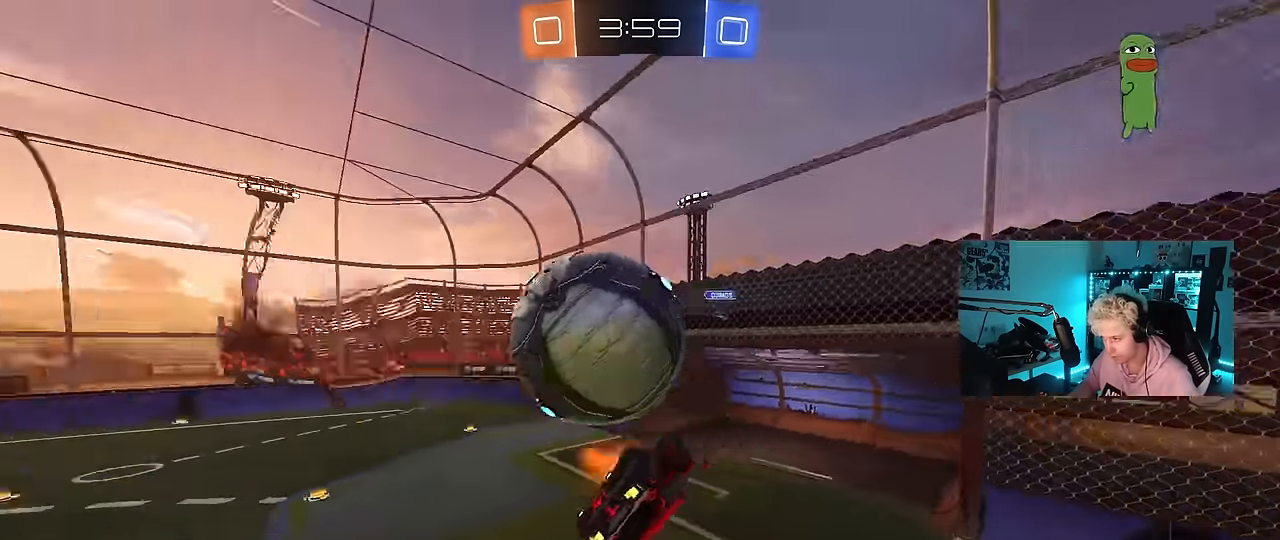
{"keys": ["a", "s"], "mouse": [], "events": [[200, "mouse_right", "up"], [200, "w", "up"], [250, "s", "down"], [383, "shift", "up"]]}
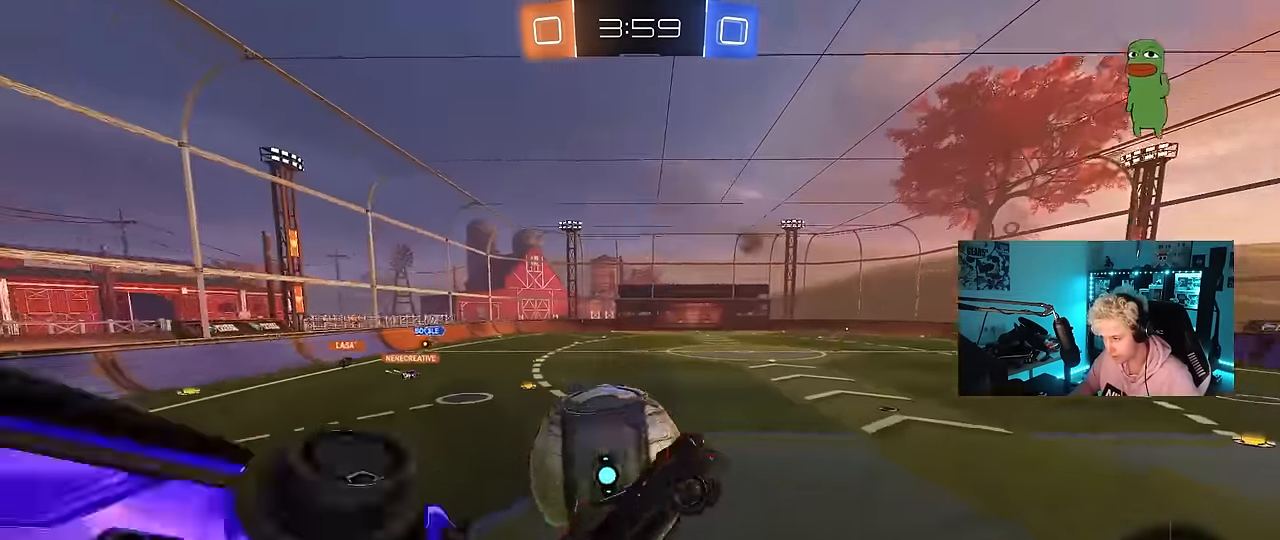
{"keys": [], "mouse": [], "events": [[67, "d", "down"], [117, "a", "up"], [117, "shift", "down"], [217, "s", "up"], [300, "d", "up"], [350, "shift", "up"]]}
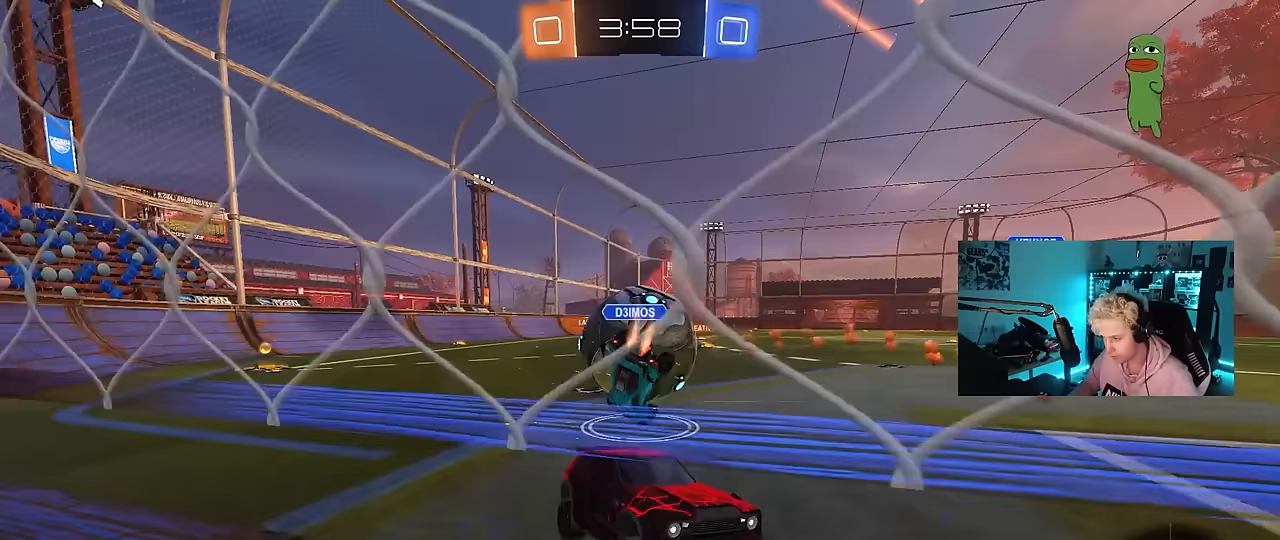
{"keys": ["a", "s"], "mouse": [], "events": [[33, "s", "down"], [233, "a", "down"]]}
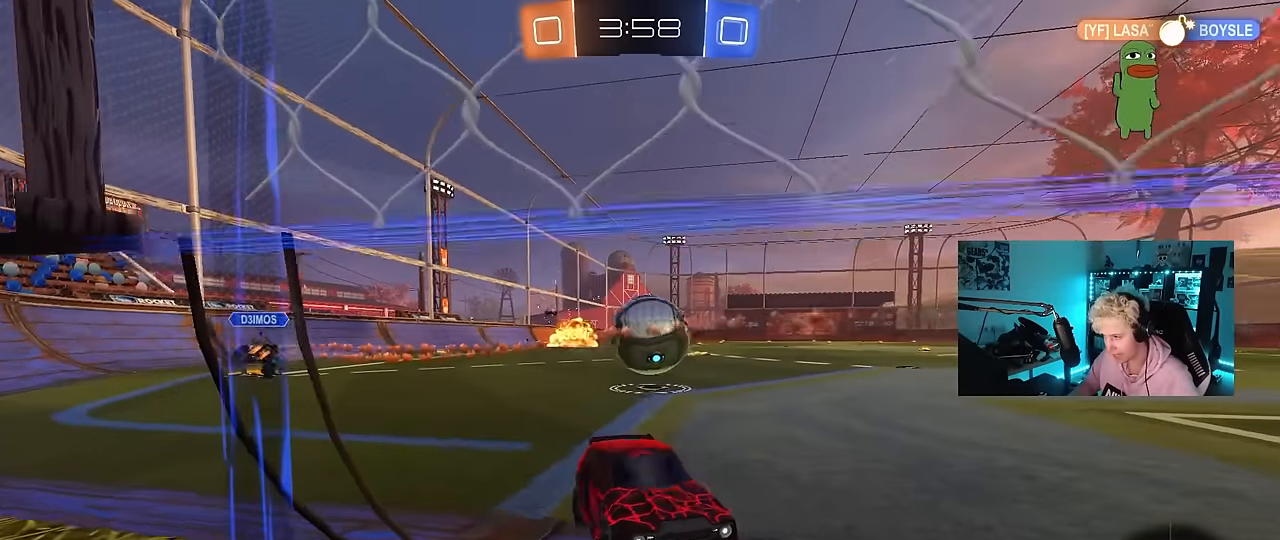
{"keys": ["a", "w"], "mouse": [], "events": [[50, "a", "up"], [50, "s", "up"], [100, "d", "down"], [250, "a", "down"], [250, "d", "up"], [250, "w", "down"]]}
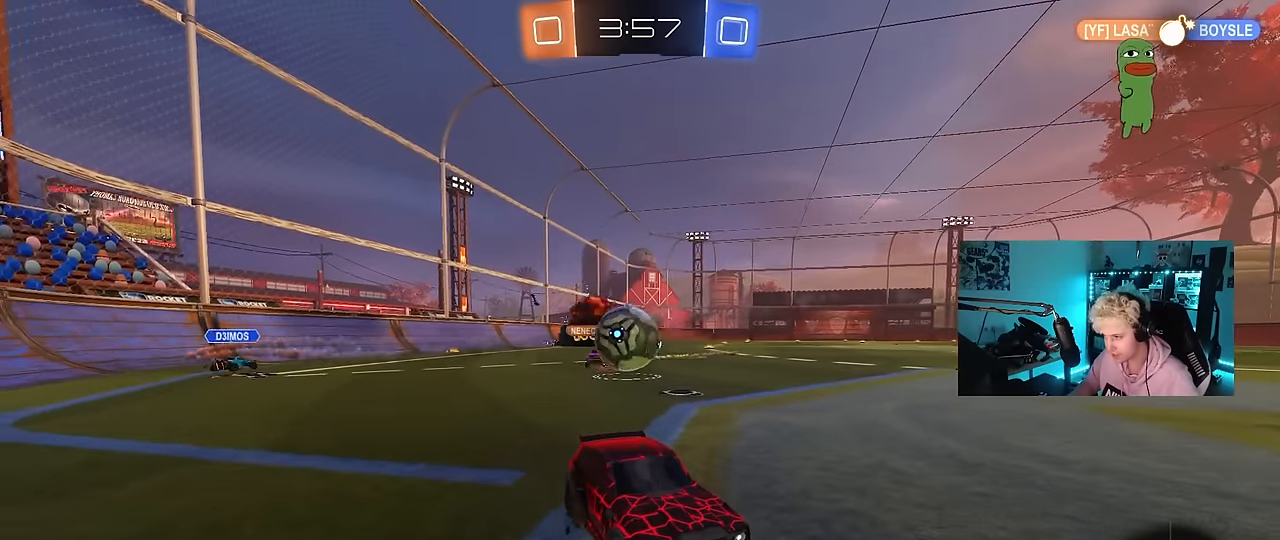
{"keys": [], "mouse": [], "events": [[300, "a", "up"], [350, "d", "down"], [350, "w", "up"], [450, "s", "down"], [500, "d", "up"], [500, "s", "up"]]}
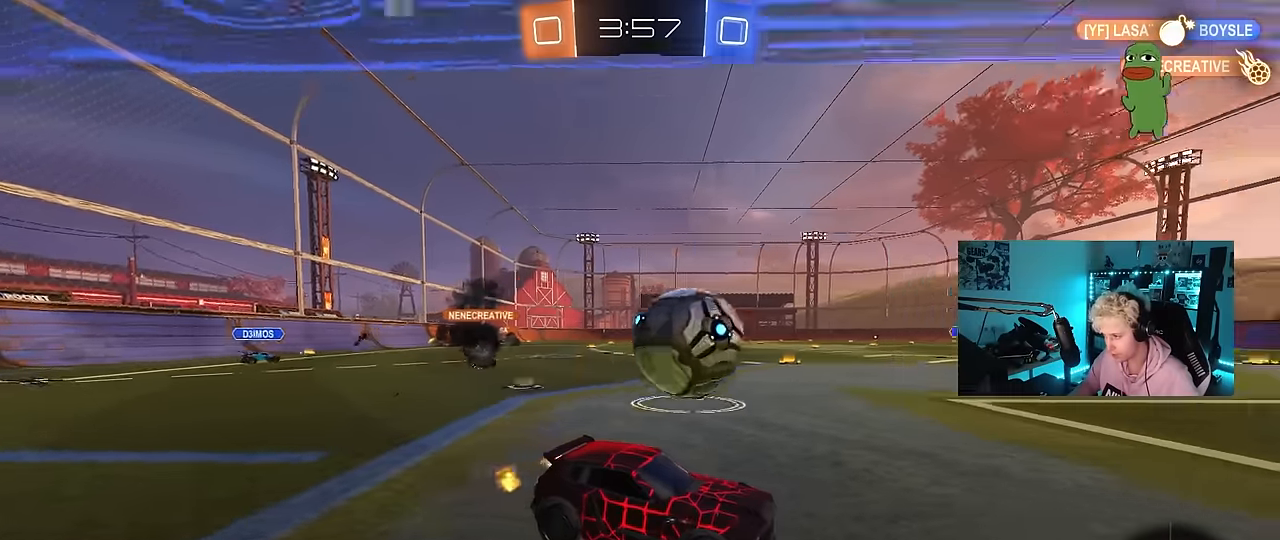
{"keys": ["w"], "mouse": [], "events": [[33, "mouse_left", "down"], [83, "a", "down"], [133, "w", "down"], [233, "mouse_left", "up"], [417, "a", "up"]]}
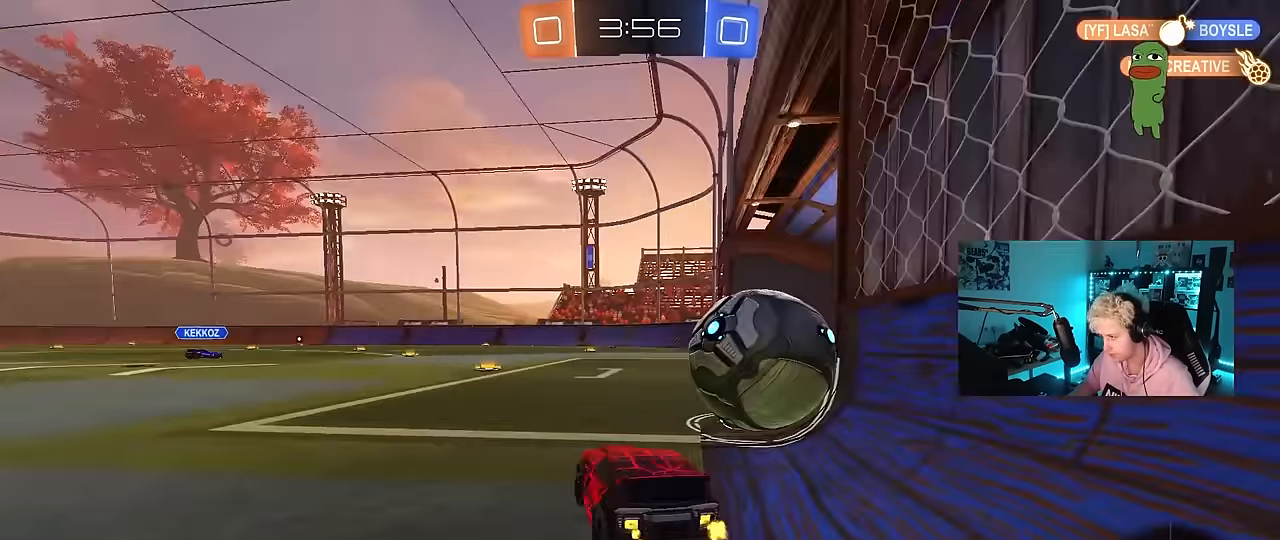
{"keys": [], "mouse": [], "events": [[150, "a", "down"], [200, "a", "up"], [200, "d", "down"], [483, "d", "up"], [483, "w", "up"]]}
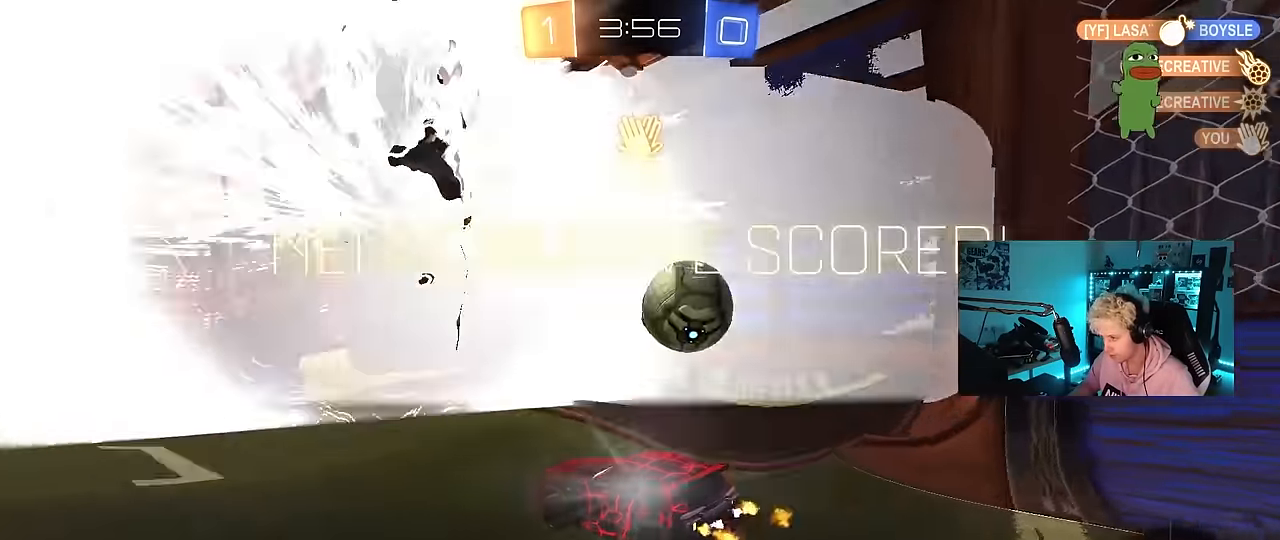
{"keys": ["a", "s"], "mouse": ["right"], "events": [[33, "s", "down"], [67, "a", "down"], [67, "mouse_right", "down"], [167, "space", "down"], [200, "mouse_right", "up"], [267, "mouse_right", "down"], [350, "space", "up"], [400, "mouse_right", "up"], [450, "mouse_right", "down"]]}
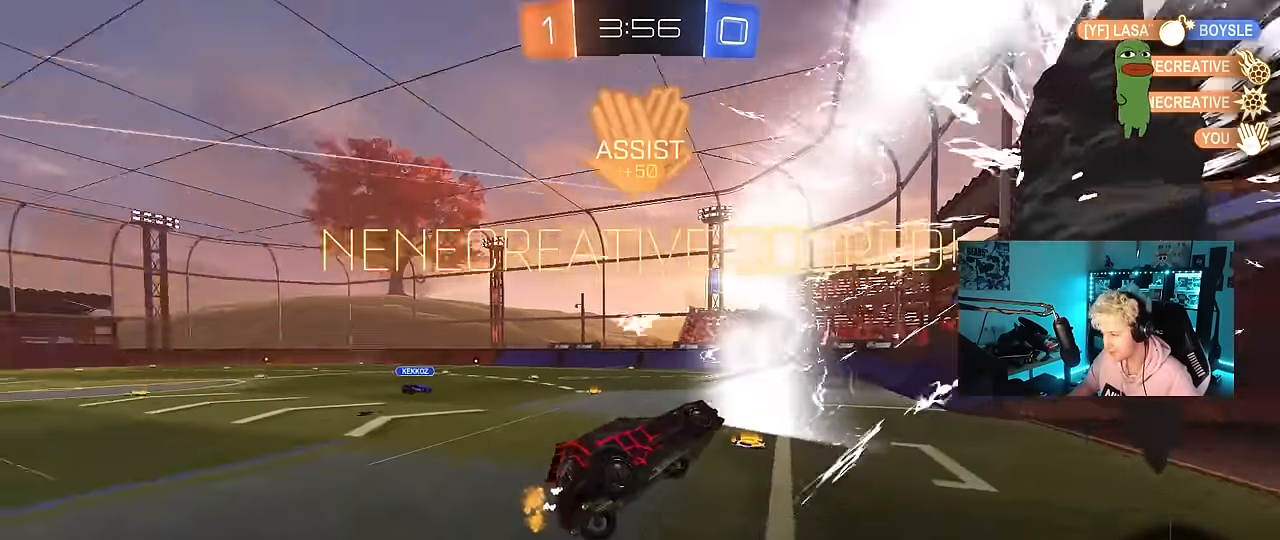
{"keys": ["a", "shift", "w"], "mouse": [], "events": [[83, "mouse_right", "up"], [133, "mouse_right", "down"], [267, "mouse_right", "up"], [267, "s", "up"], [267, "shift", "down"], [417, "w", "down"]]}
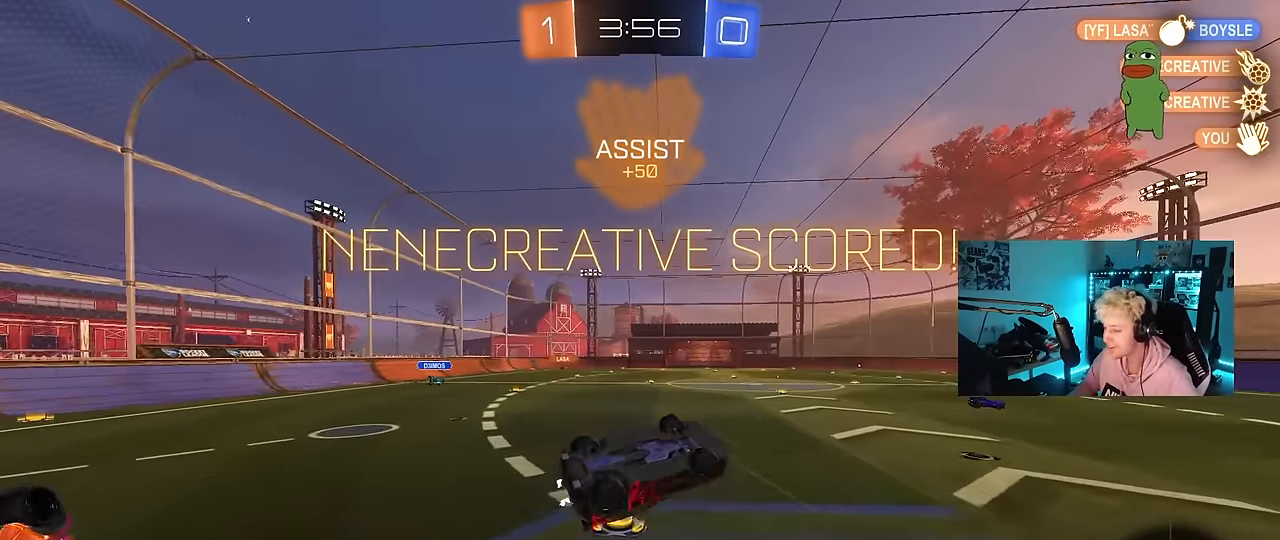
{"keys": ["a", "w"], "mouse": [], "events": [[283, "shift", "up"]]}
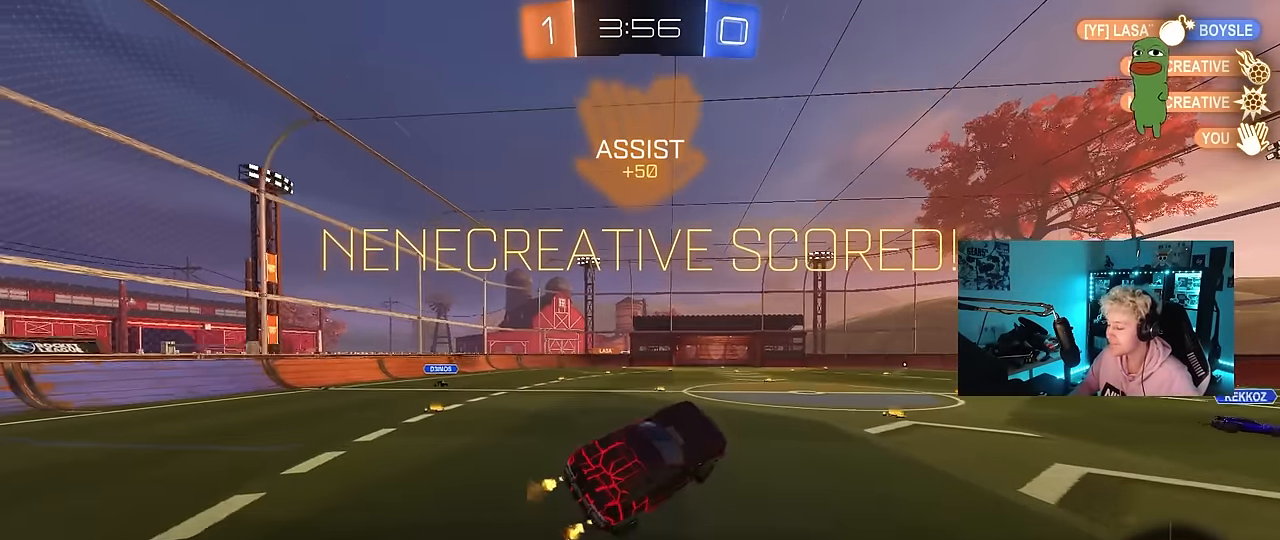
{"keys": ["w"], "mouse": ["left"], "events": [[17, "a", "up"], [117, "w", "up"], [217, "a", "down"], [217, "w", "down"], [300, "a", "up"], [350, "mouse_left", "down"]]}
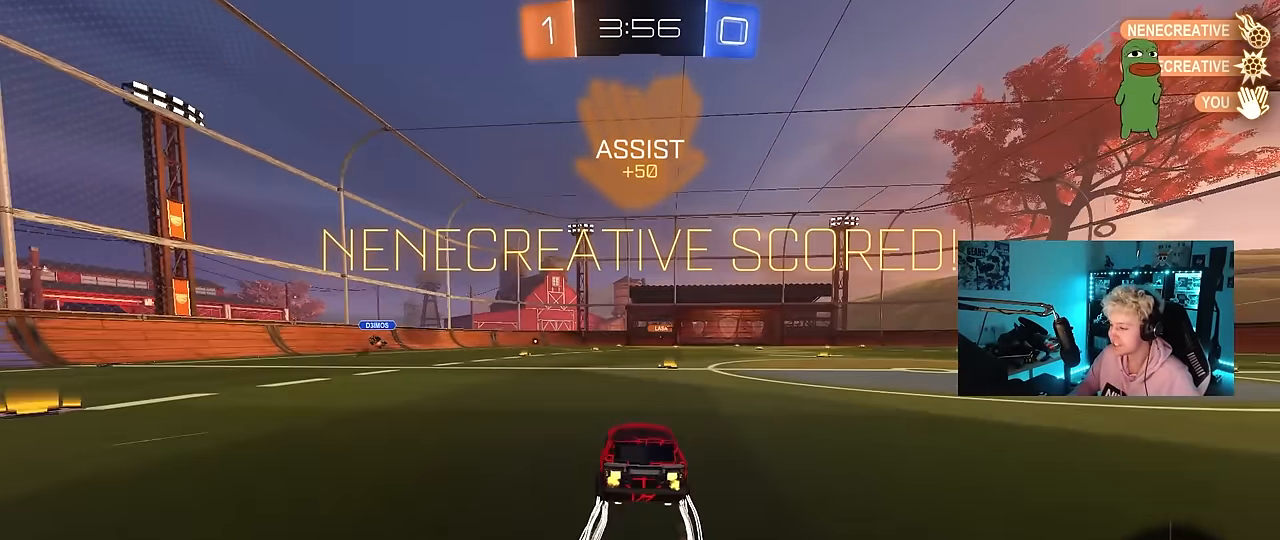
{"keys": ["d", "s", "shift"], "mouse": [], "events": [[50, "mouse_right", "down"], [83, "d", "down"], [133, "mouse_right", "up"], [133, "shift", "down"], [183, "mouse_right", "down"], [267, "mouse_left", "up"], [267, "s", "down"], [267, "w", "up"], [417, "mouse_right", "up"]]}
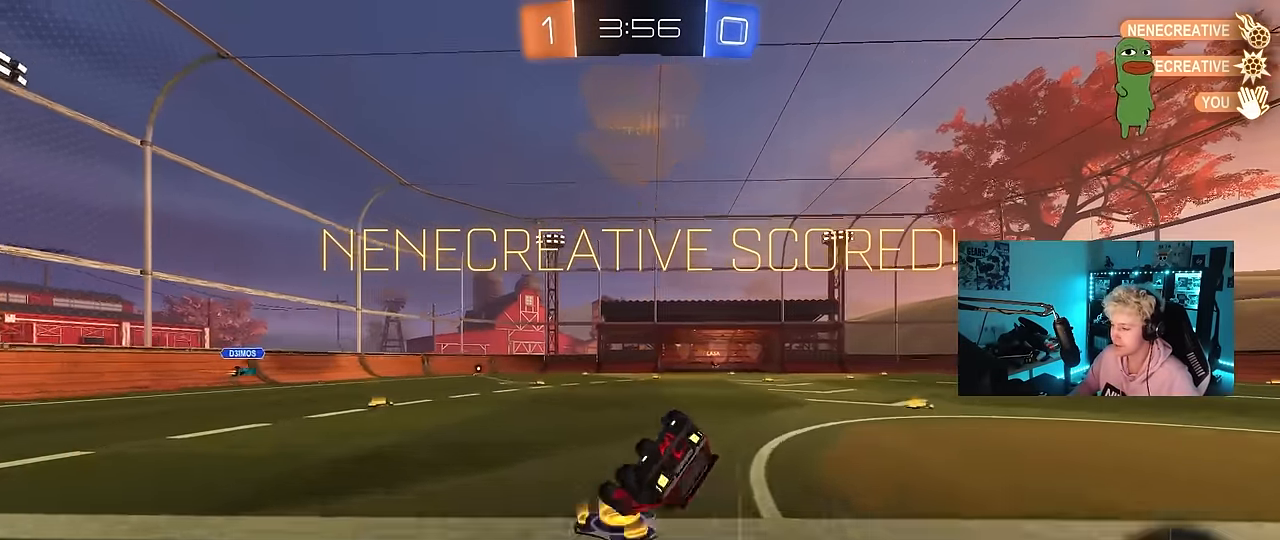
{"keys": [], "mouse": [], "events": [[100, "s", "up"], [250, "s", "down"], [333, "shift", "up"], [383, "d", "up"], [383, "s", "up"]]}